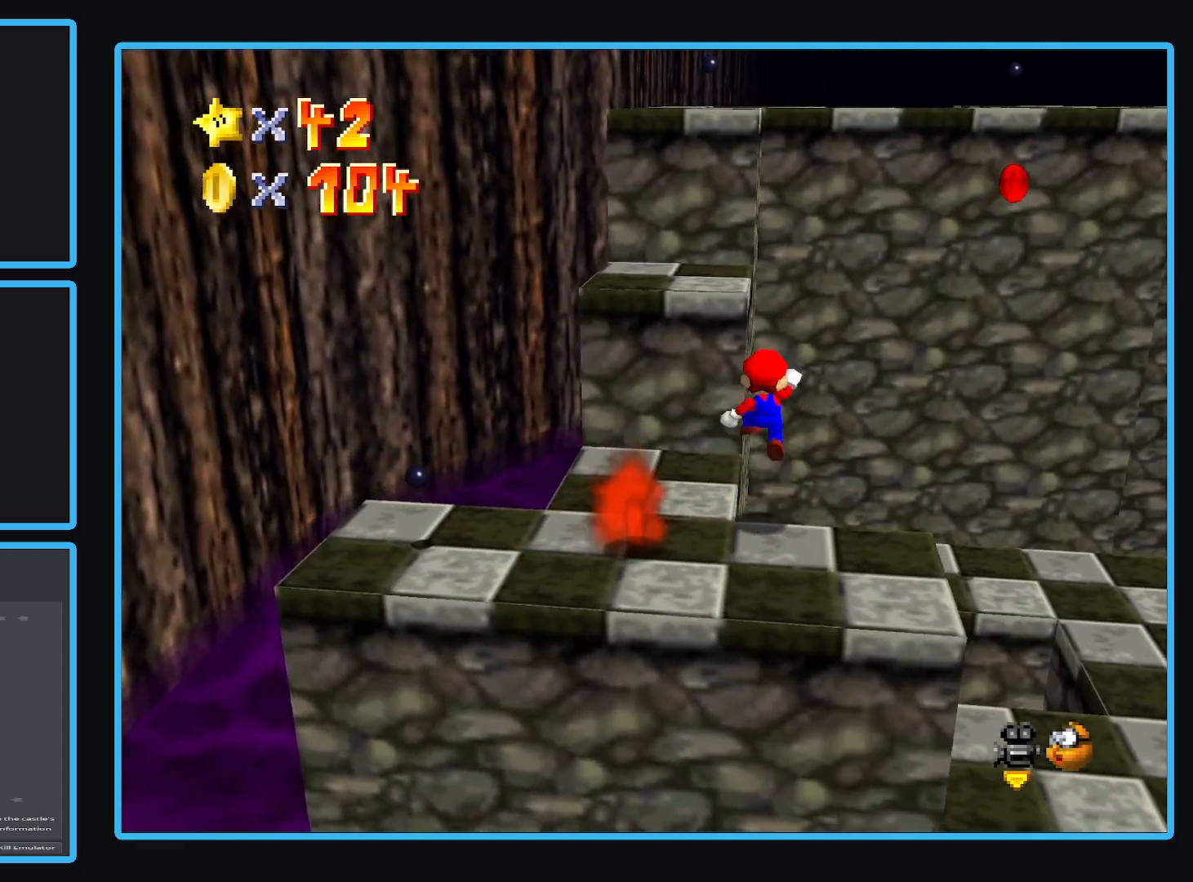
Gameplay with a controller (Xbox layout); each line is a JSON object with the inputs held at the frame after it. "events" lists button and stick changes between this image and that frame as [ms after this image, input, new state], when the widget could be followed in between. Not read: L3 R3.
{"buttons": [], "left_stick": "up-left", "right_stick": "center", "events": [[117, "left_stick", "up-left"], [283, "A", "up"]]}
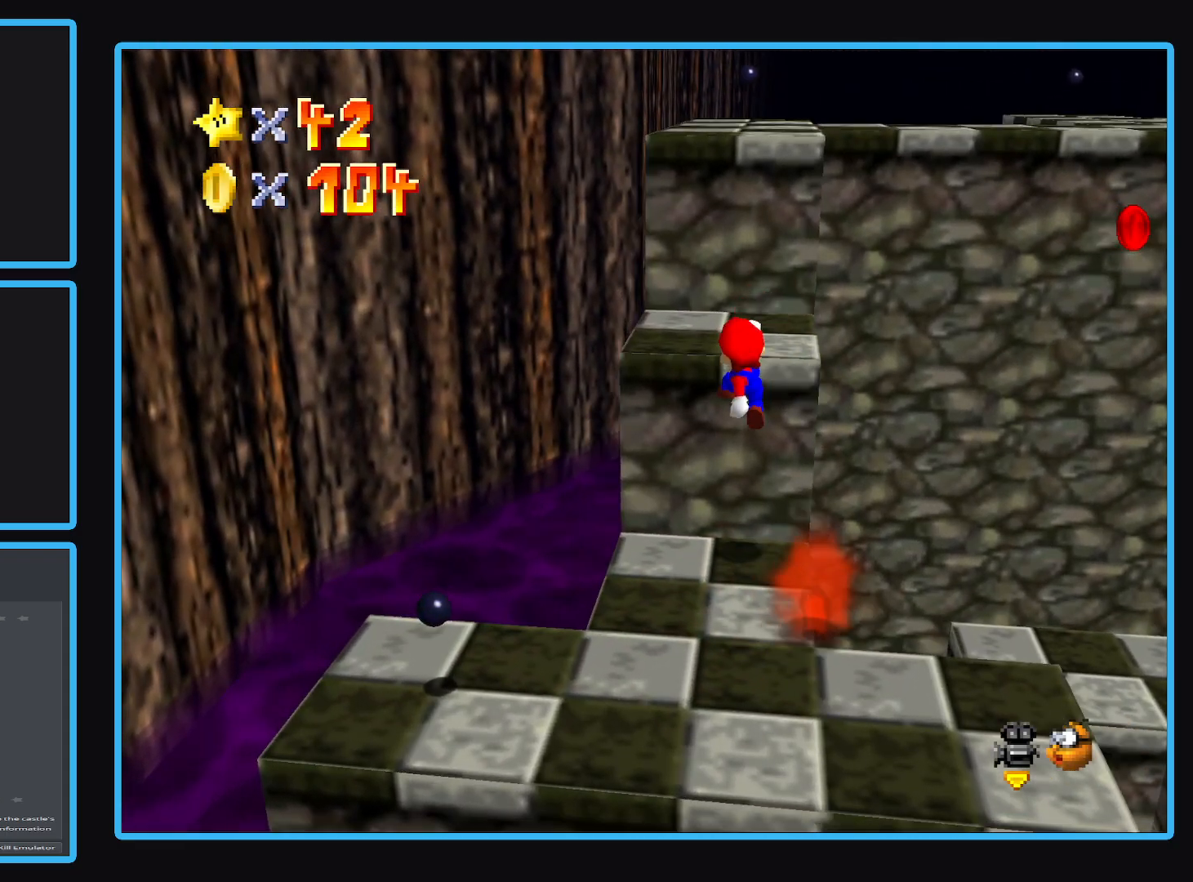
{"buttons": [], "left_stick": "center", "right_stick": "center", "events": [[33, "left_stick", "center"], [200, "Y", "down"], [267, "Y", "up"], [367, "Y", "down"], [467, "Y", "up"]]}
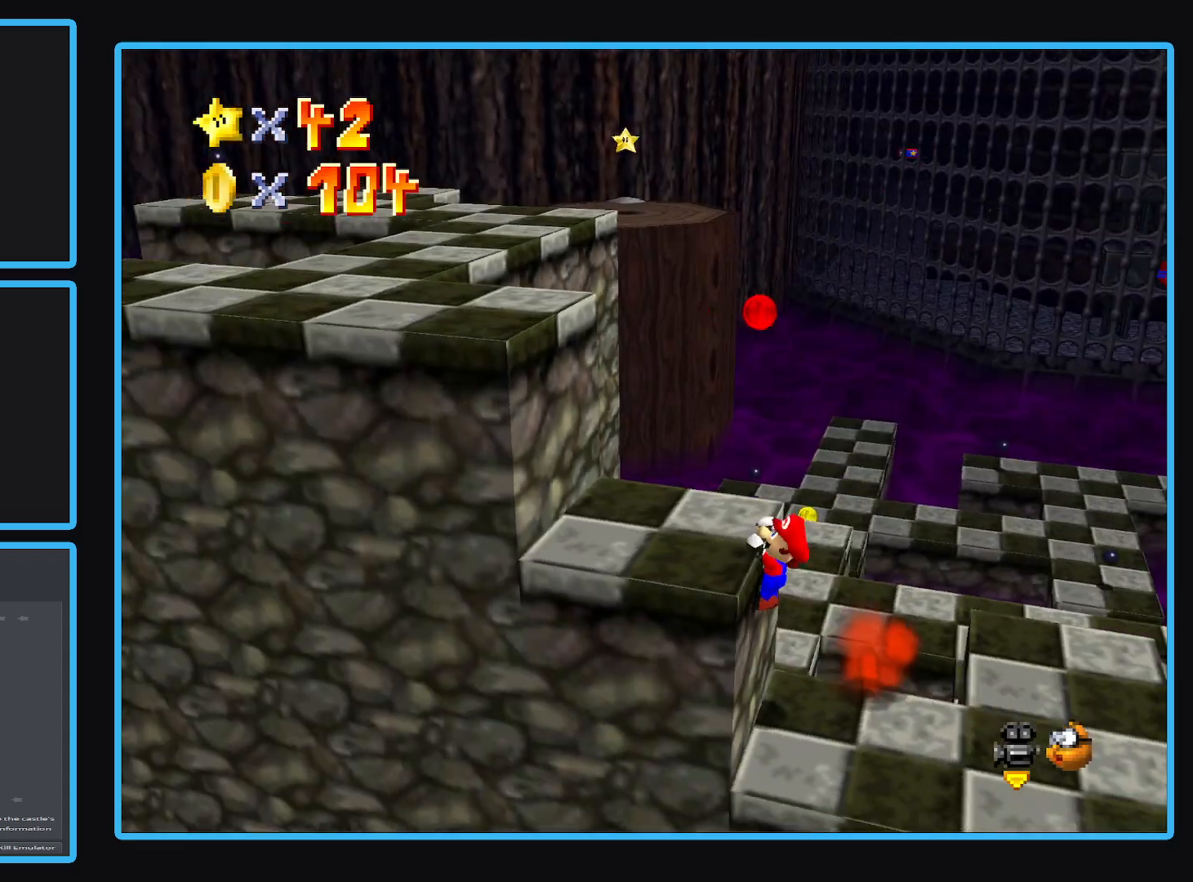
{"buttons": [], "left_stick": "left", "right_stick": "center", "events": [[100, "A", "down"], [233, "A", "up"], [450, "left_stick", "left"]]}
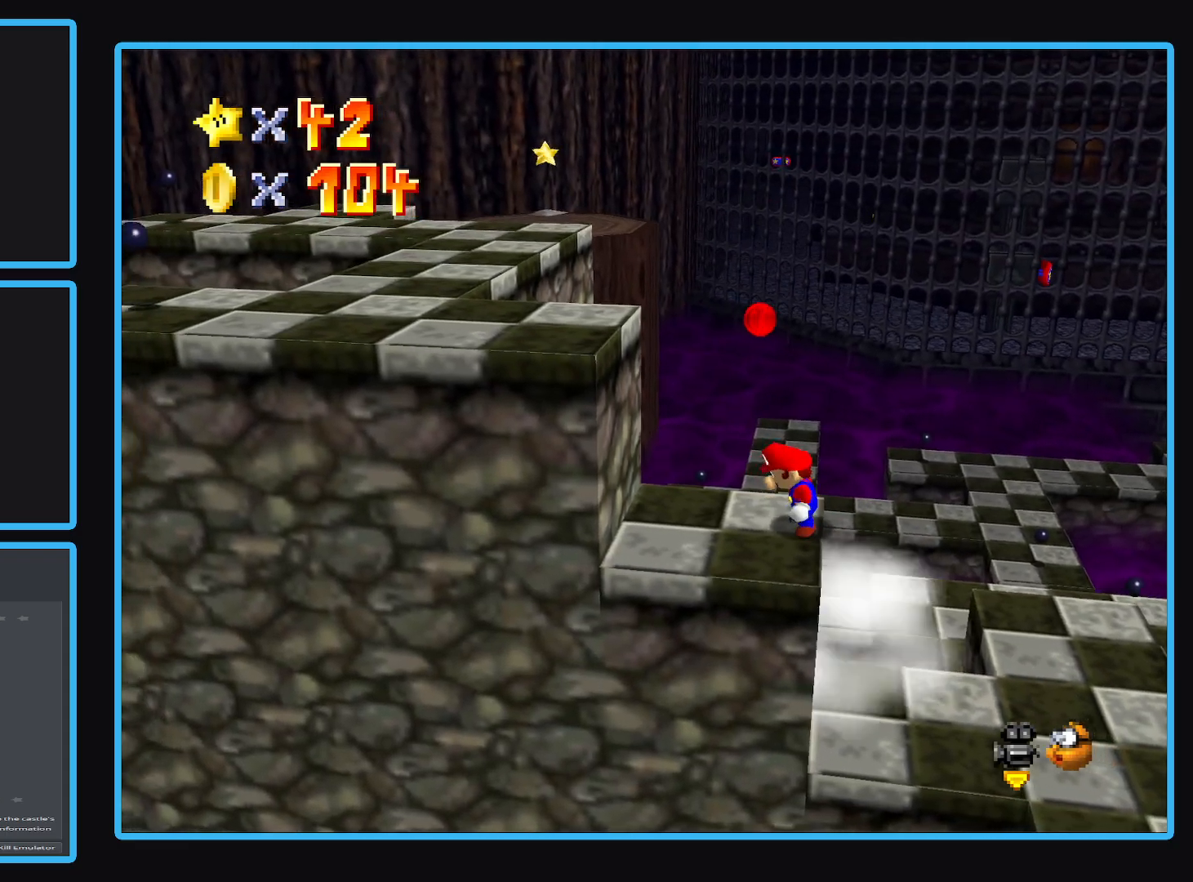
{"buttons": ["A"], "left_stick": "left", "right_stick": "center", "events": [[300, "A", "down"]]}
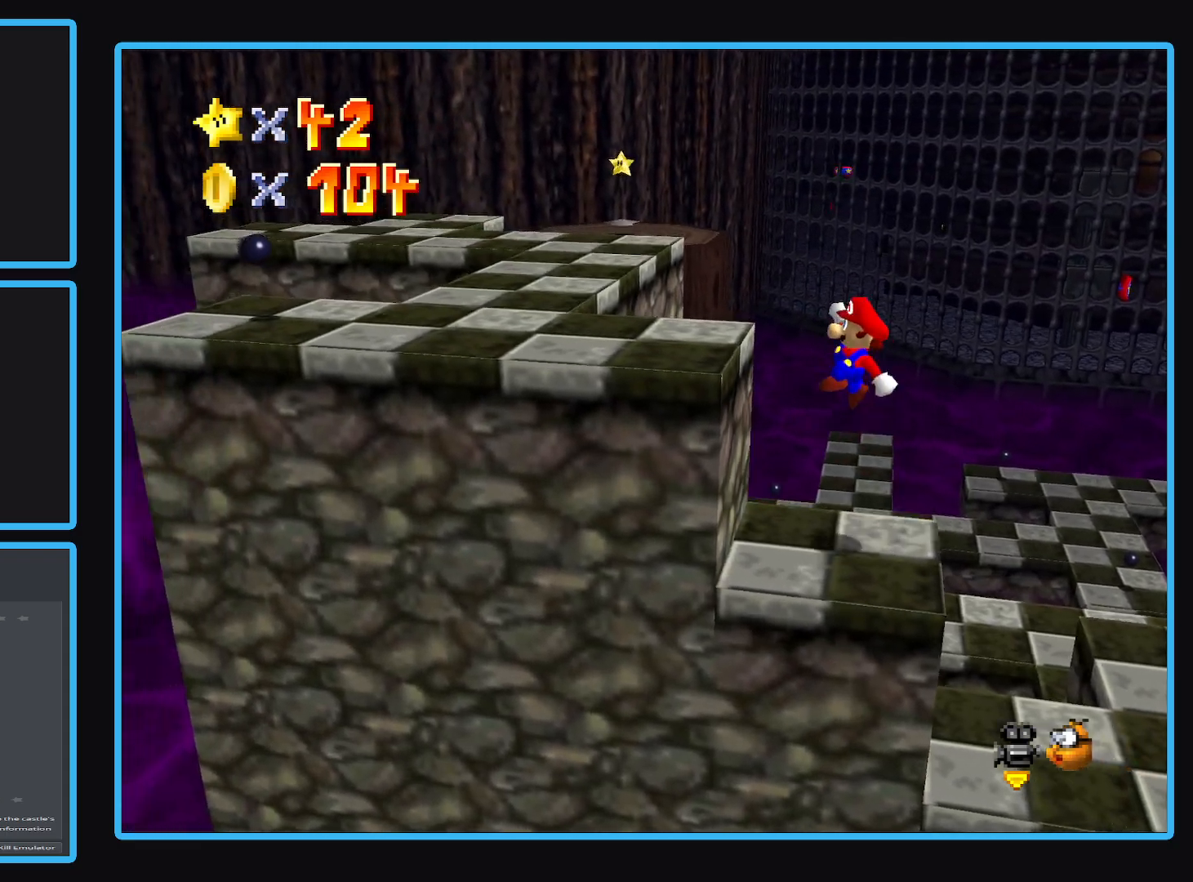
{"buttons": ["A"], "left_stick": "center", "right_stick": "center", "events": [[33, "A", "up"], [100, "left_stick", "down-left"], [283, "left_stick", "center"], [450, "A", "down"]]}
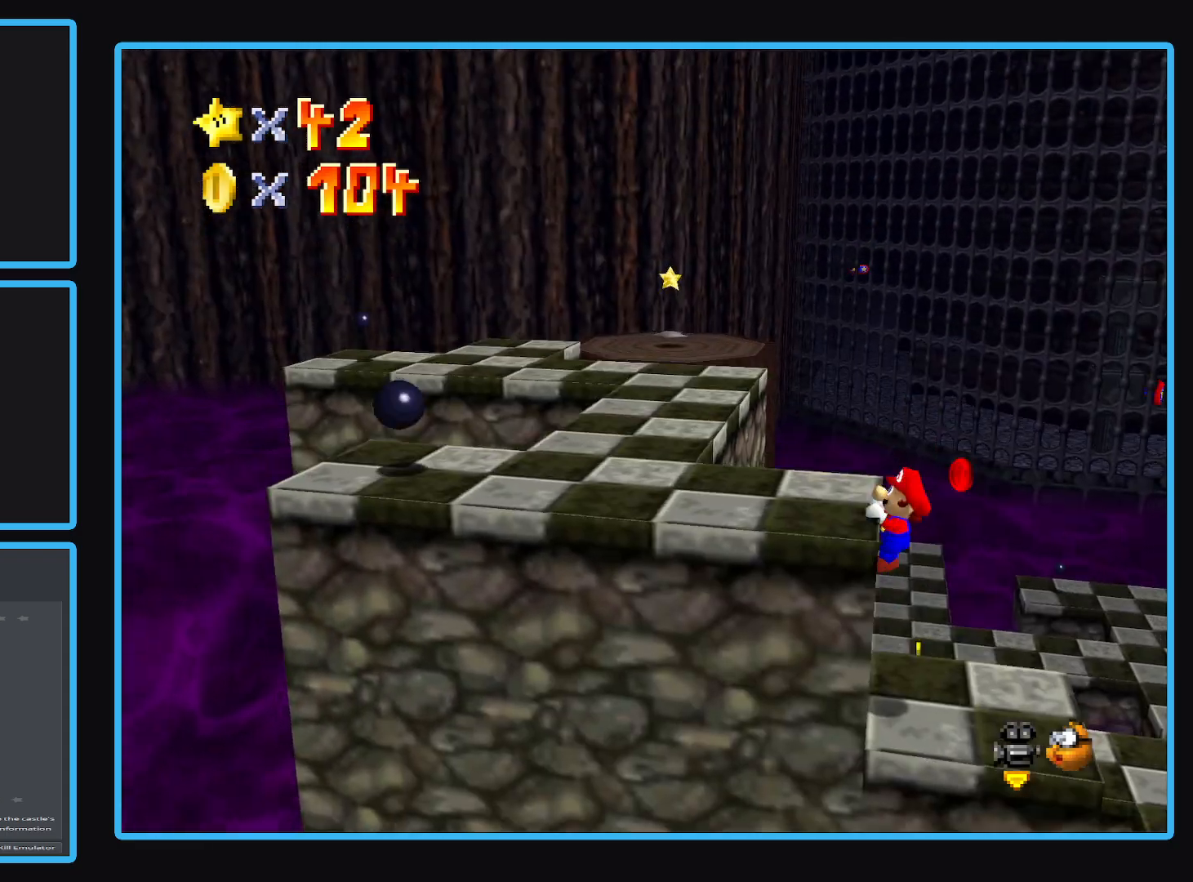
{"buttons": ["Y"], "left_stick": "center", "right_stick": "center", "events": [[100, "A", "up"], [267, "Y", "down"], [367, "Y", "up"], [467, "Y", "down"]]}
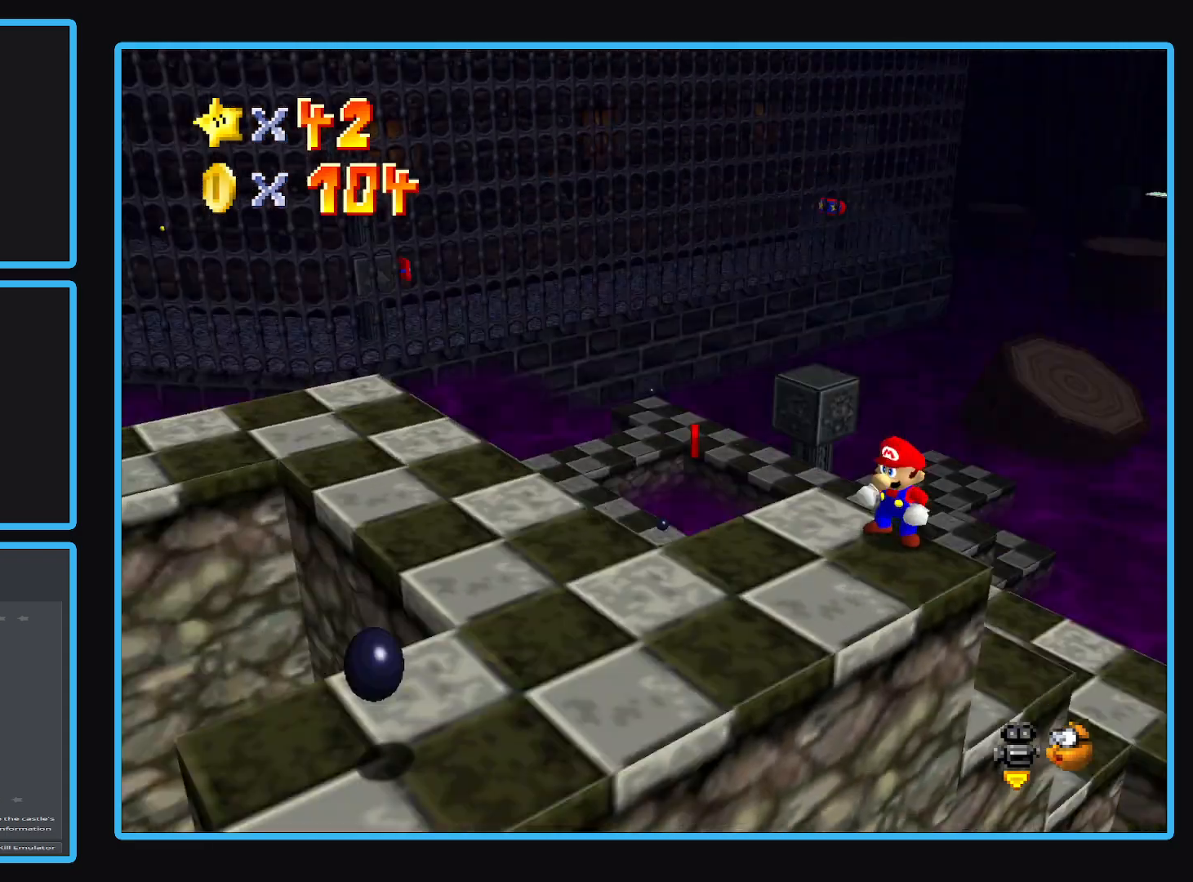
{"buttons": [], "left_stick": "center", "right_stick": "center", "events": [[117, "Y", "up"], [217, "Y", "down"], [317, "Y", "up"]]}
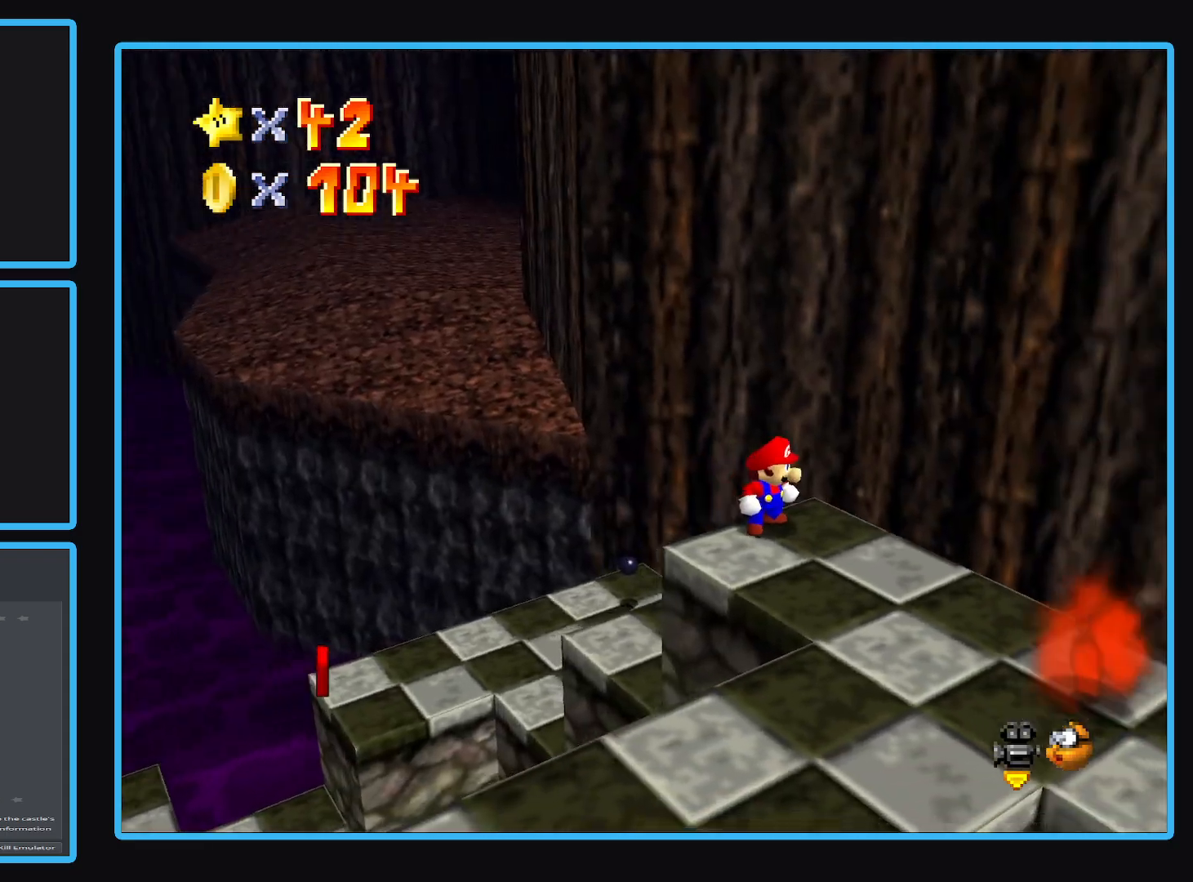
{"buttons": [], "left_stick": "center", "right_stick": "center", "events": [[433, "Y", "down"], [483, "Y", "up"]]}
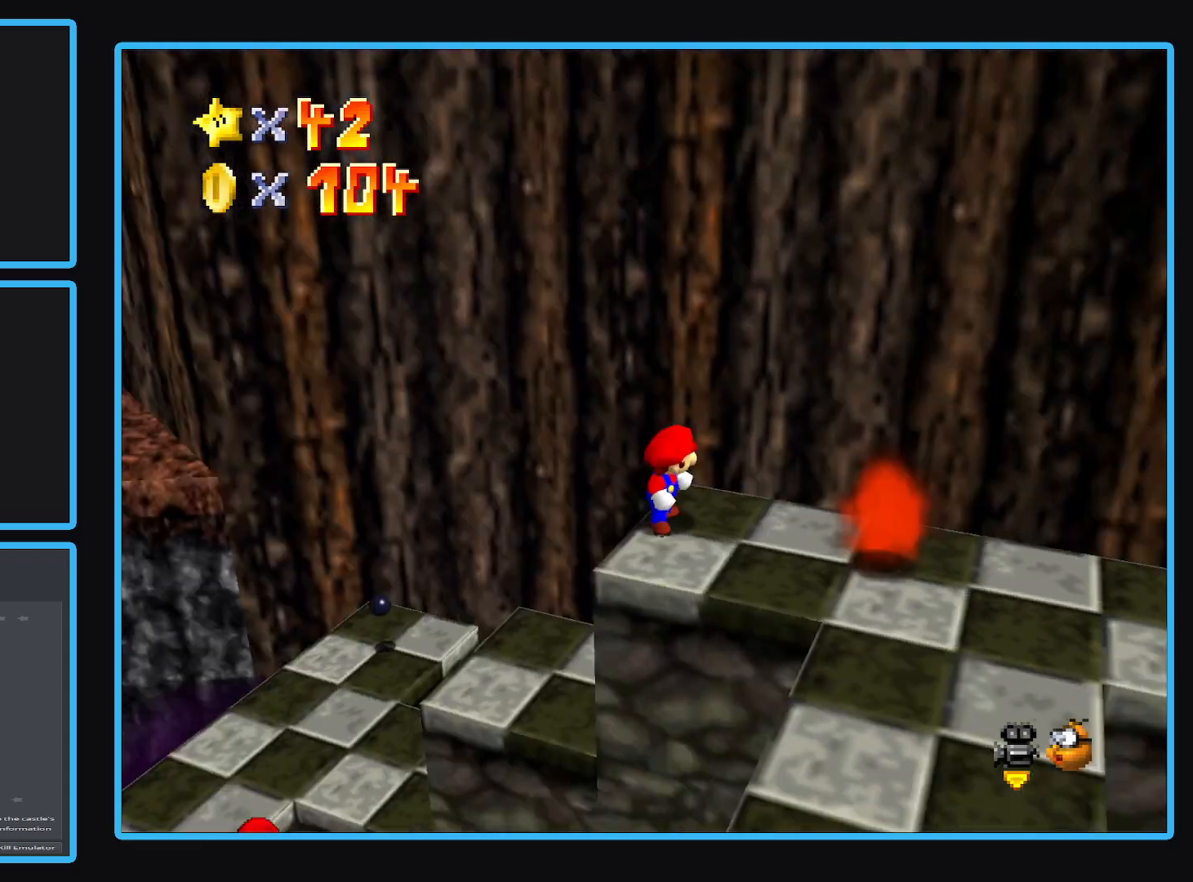
{"buttons": ["A"], "left_stick": "right", "right_stick": "center", "events": [[150, "A", "down"], [267, "left_stick", "right"]]}
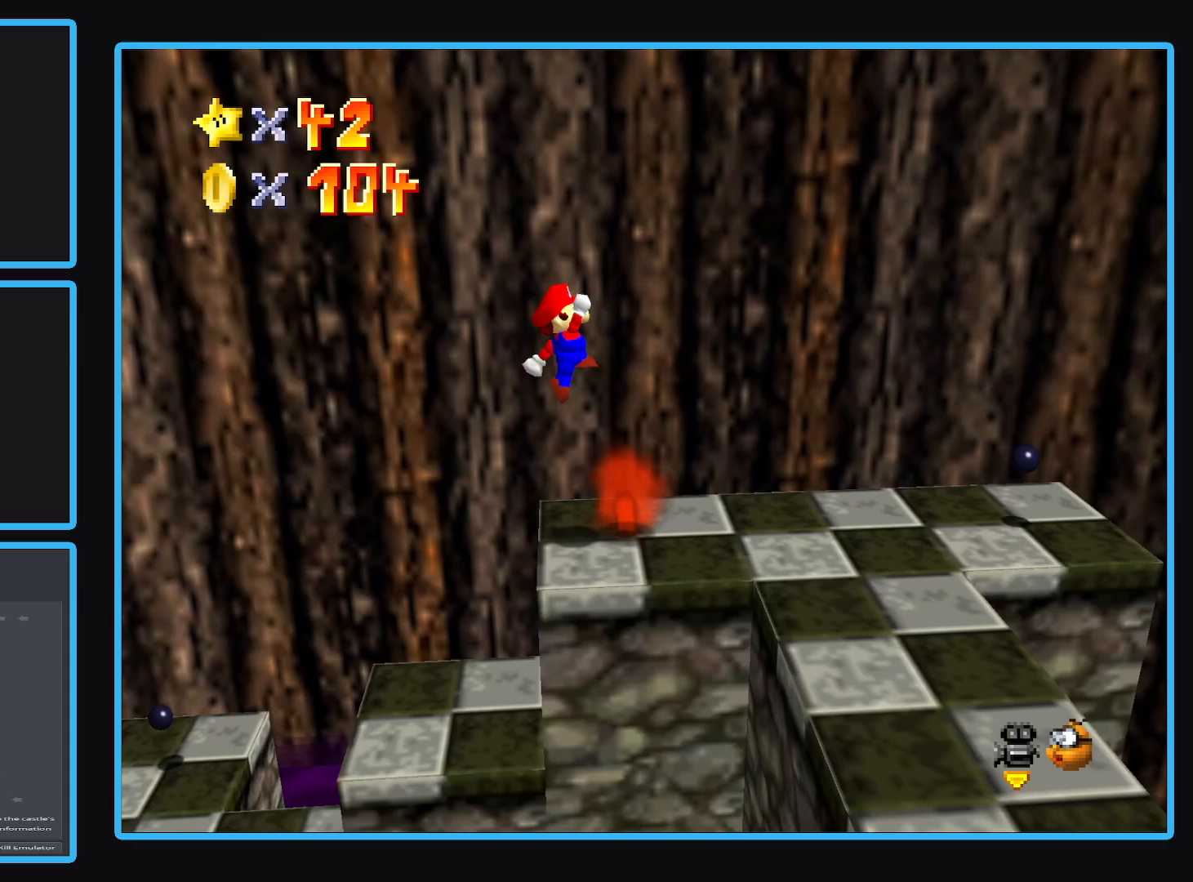
{"buttons": [], "left_stick": "center", "right_stick": "center", "events": [[83, "A", "up"], [217, "B", "down"], [217, "left_stick", "center"], [333, "B", "up"], [383, "B", "down"], [500, "B", "up"]]}
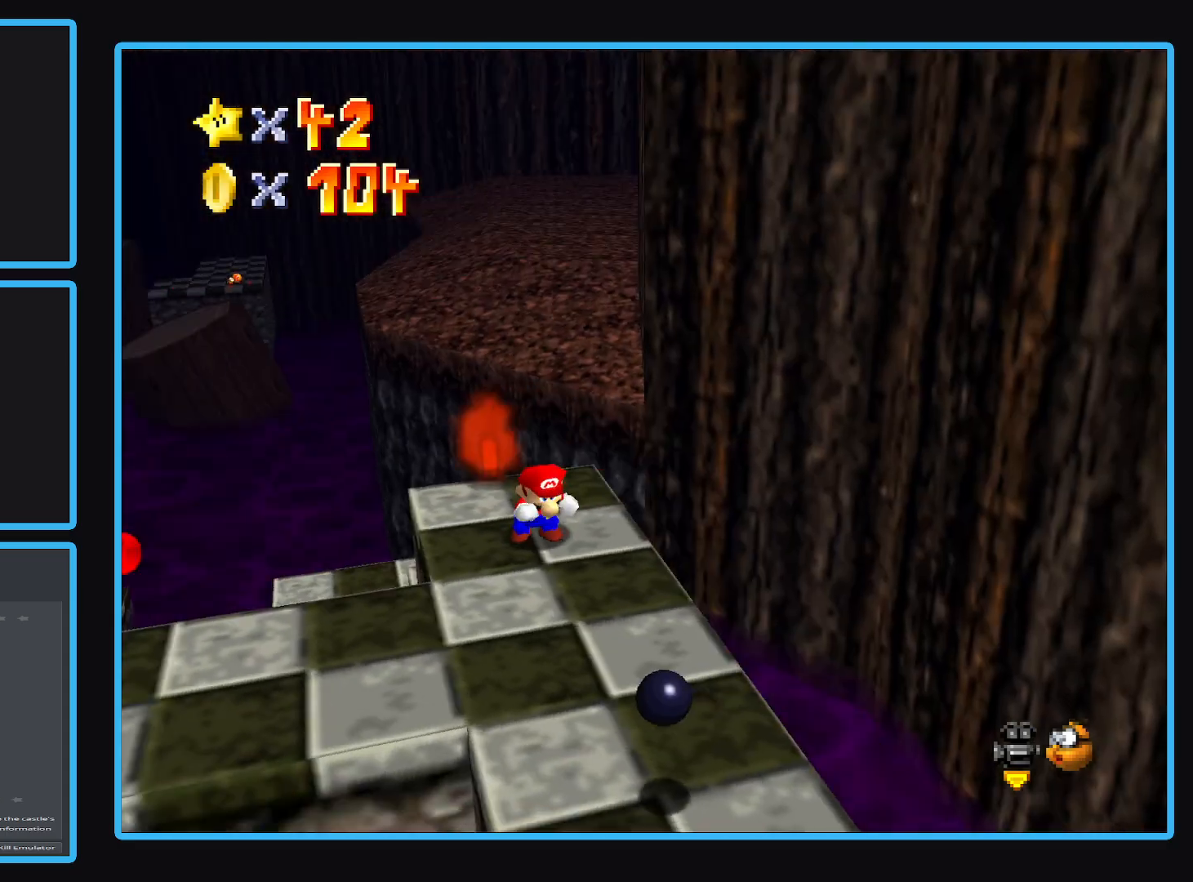
{"buttons": [], "left_stick": "center", "right_stick": "center", "events": []}
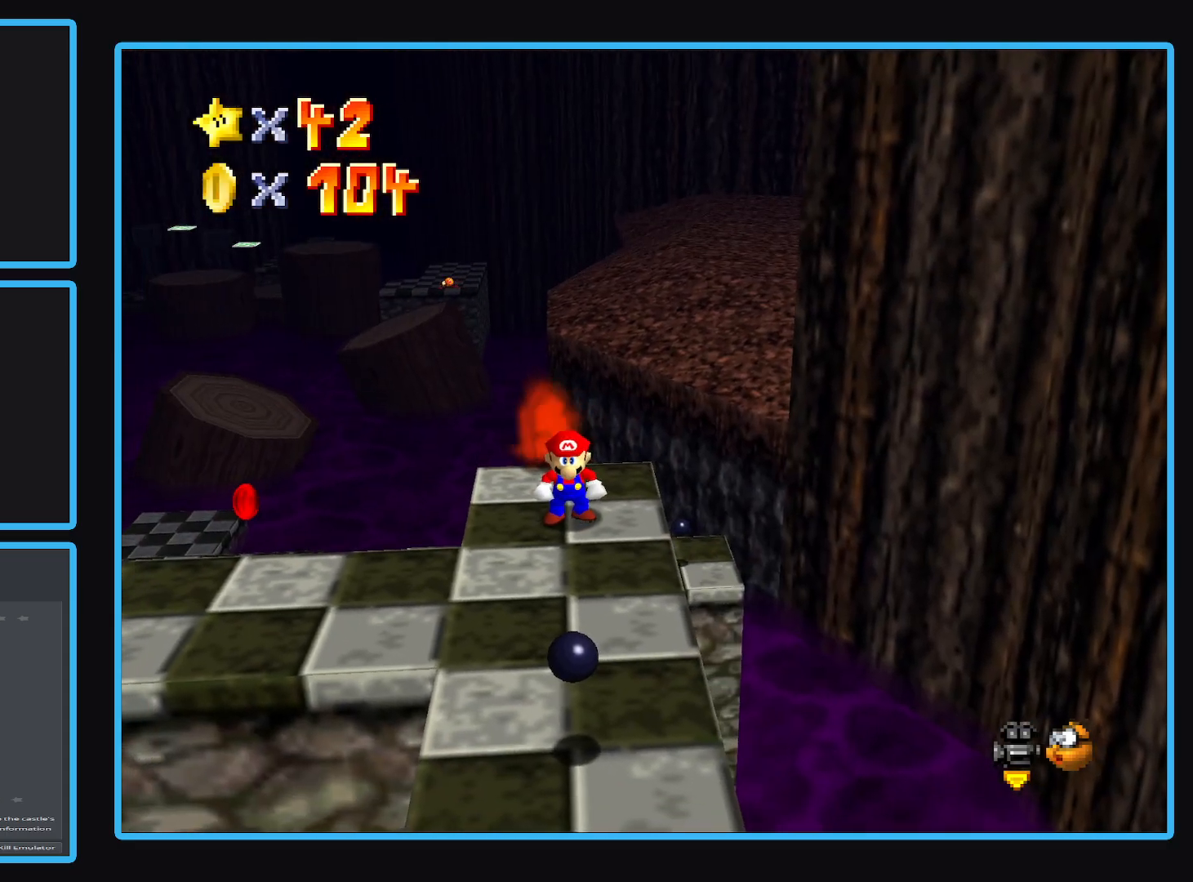
{"buttons": [], "left_stick": "center", "right_stick": "center", "events": [[383, "B", "down"], [500, "B", "up"]]}
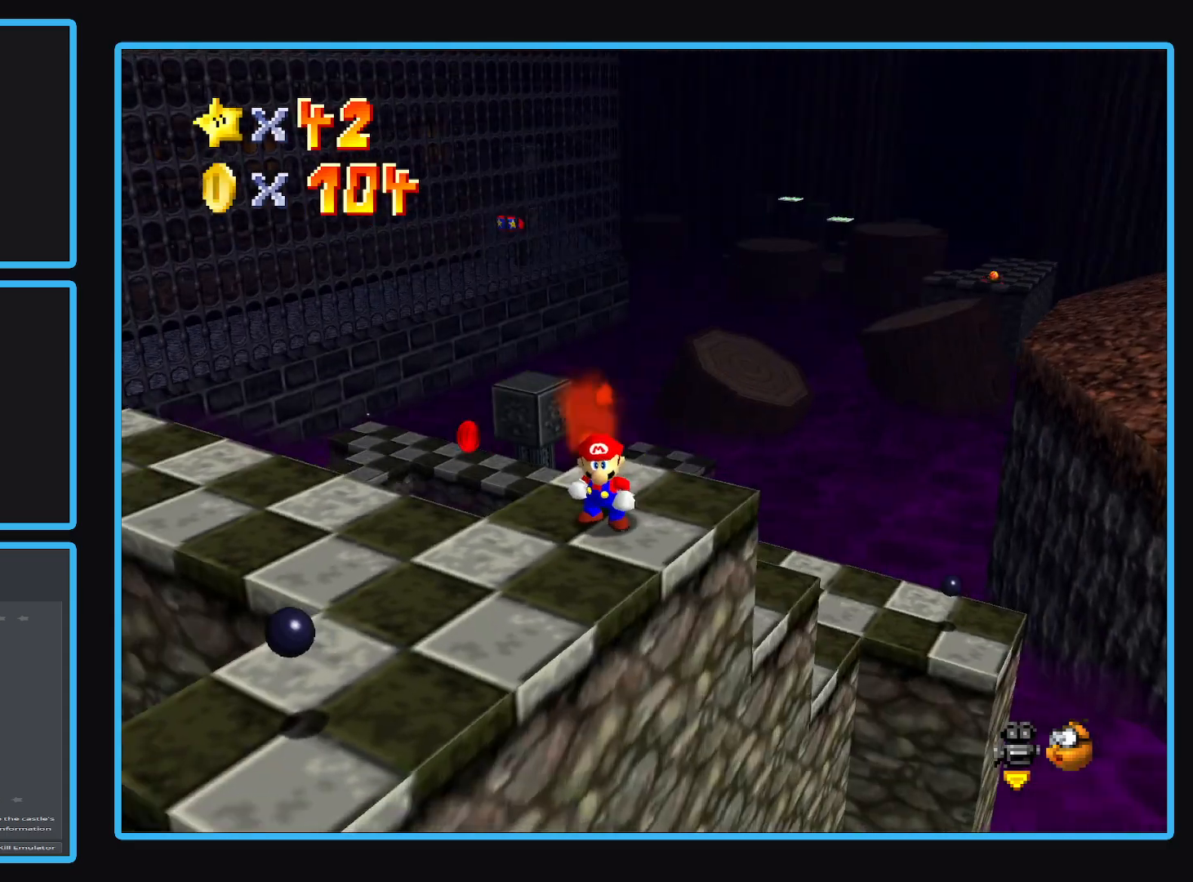
{"buttons": [], "left_stick": "center", "right_stick": "center", "events": [[83, "B", "down"], [217, "B", "up"], [283, "B", "down"], [383, "B", "up"]]}
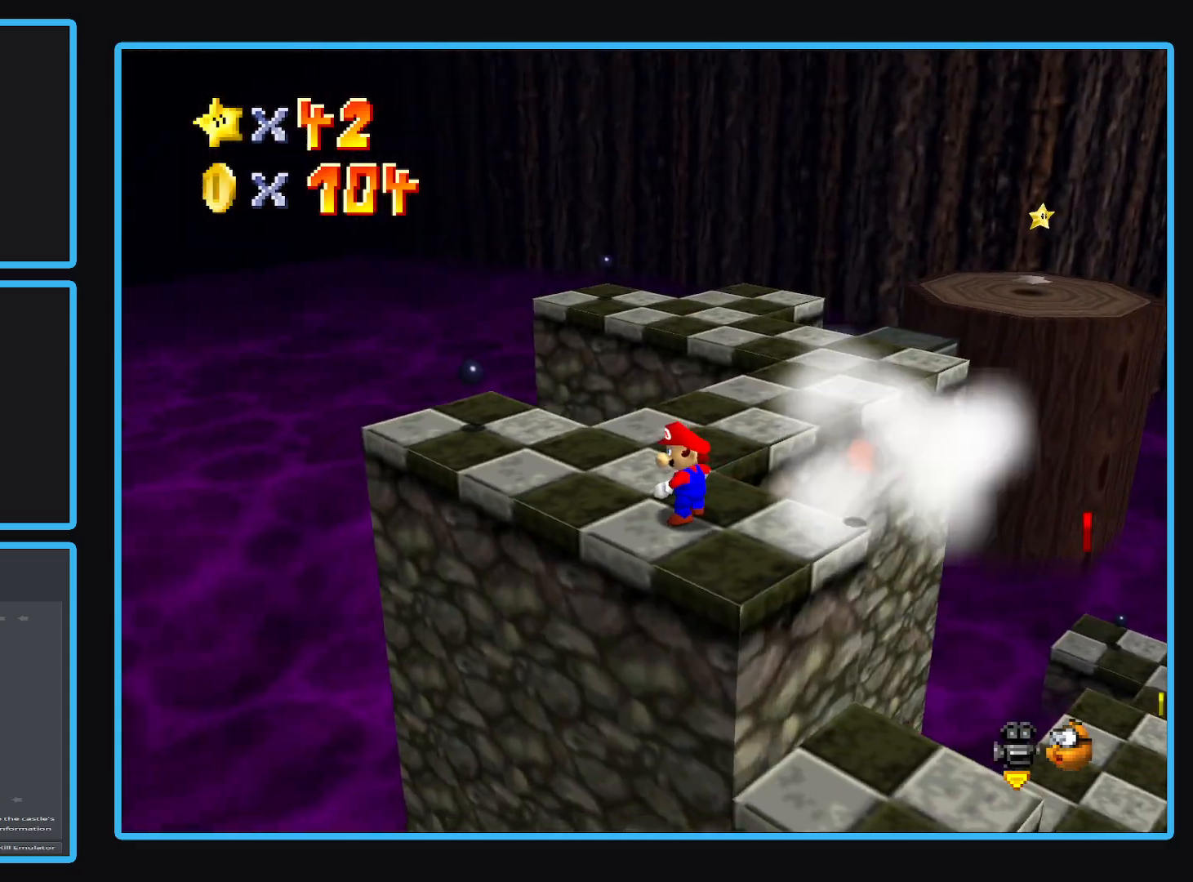
{"buttons": [], "left_stick": "up", "right_stick": "center", "events": [[33, "left_stick", "left"], [83, "left_stick", "up-left"], [350, "left_stick", "up"]]}
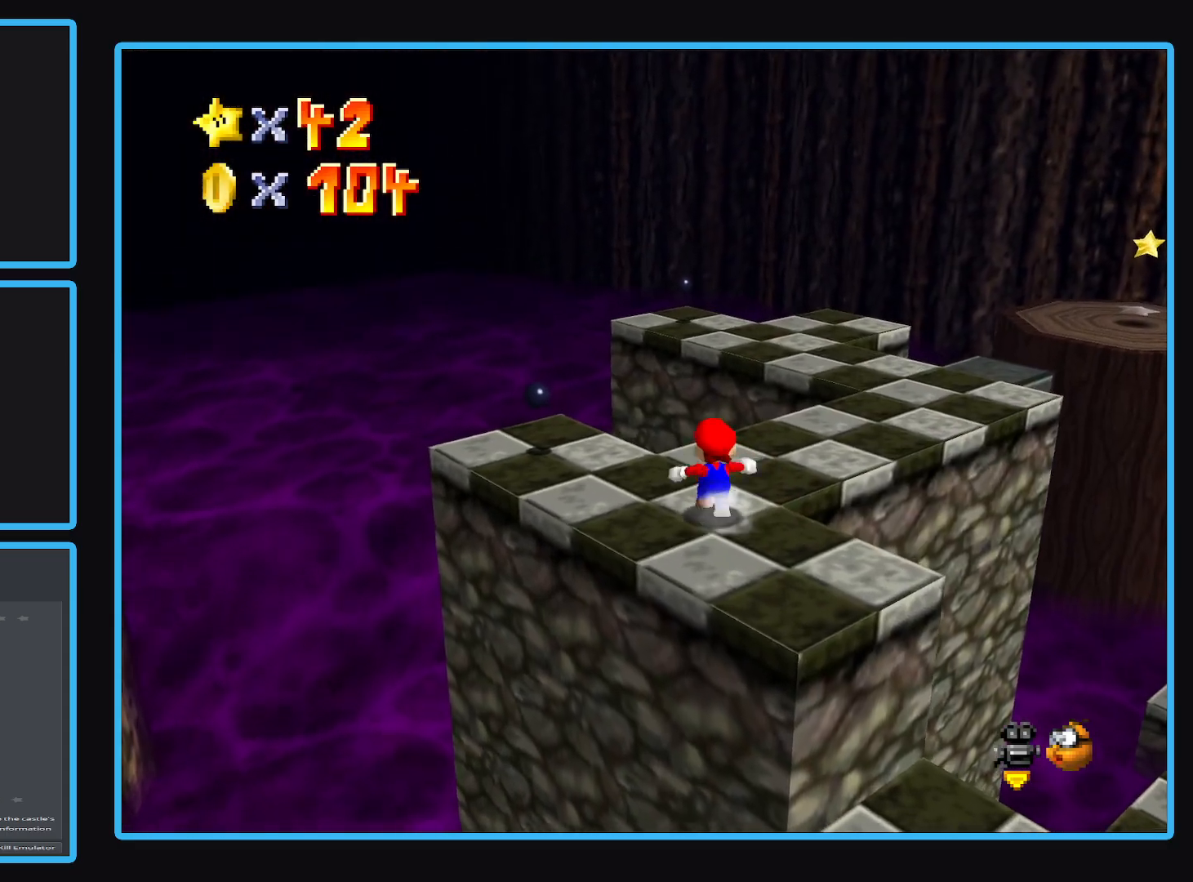
{"buttons": [], "left_stick": "up-right", "right_stick": "center", "events": [[150, "left_stick", "up-right"], [367, "Y", "down"], [500, "Y", "up"]]}
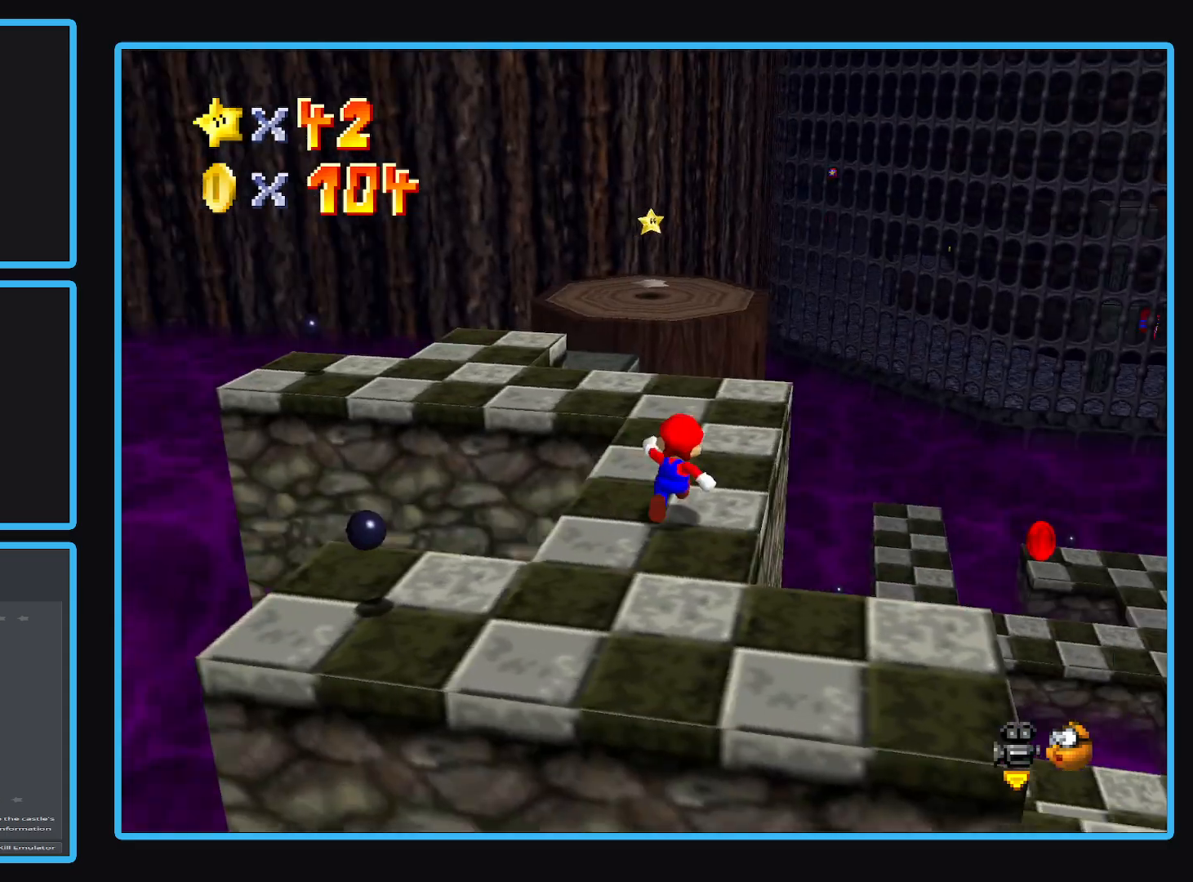
{"buttons": [], "left_stick": "up-left", "right_stick": "center", "events": [[150, "left_stick", "up"], [433, "left_stick", "up-left"]]}
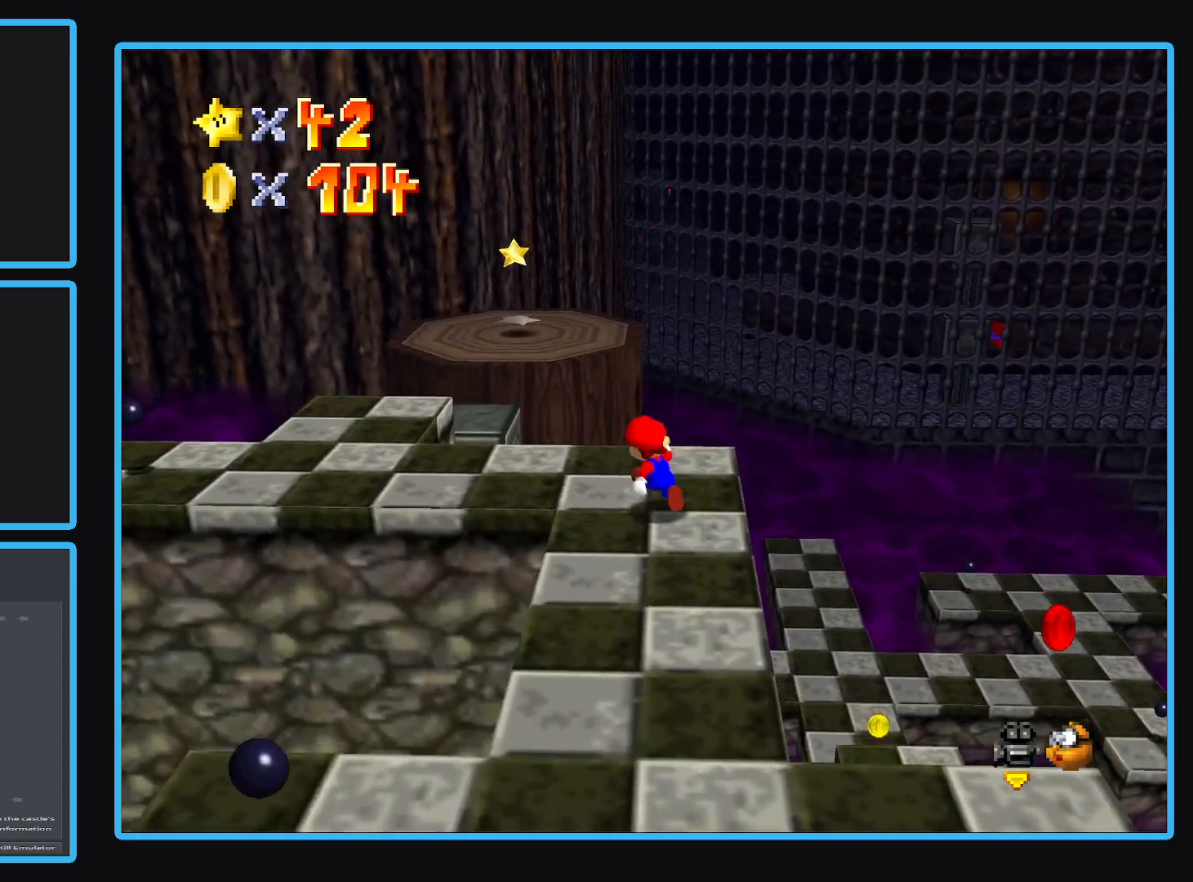
{"buttons": [], "left_stick": "down", "right_stick": "center", "events": [[167, "A", "down"], [250, "left_stick", "down-left"], [300, "left_stick", "down"], [350, "A", "up"]]}
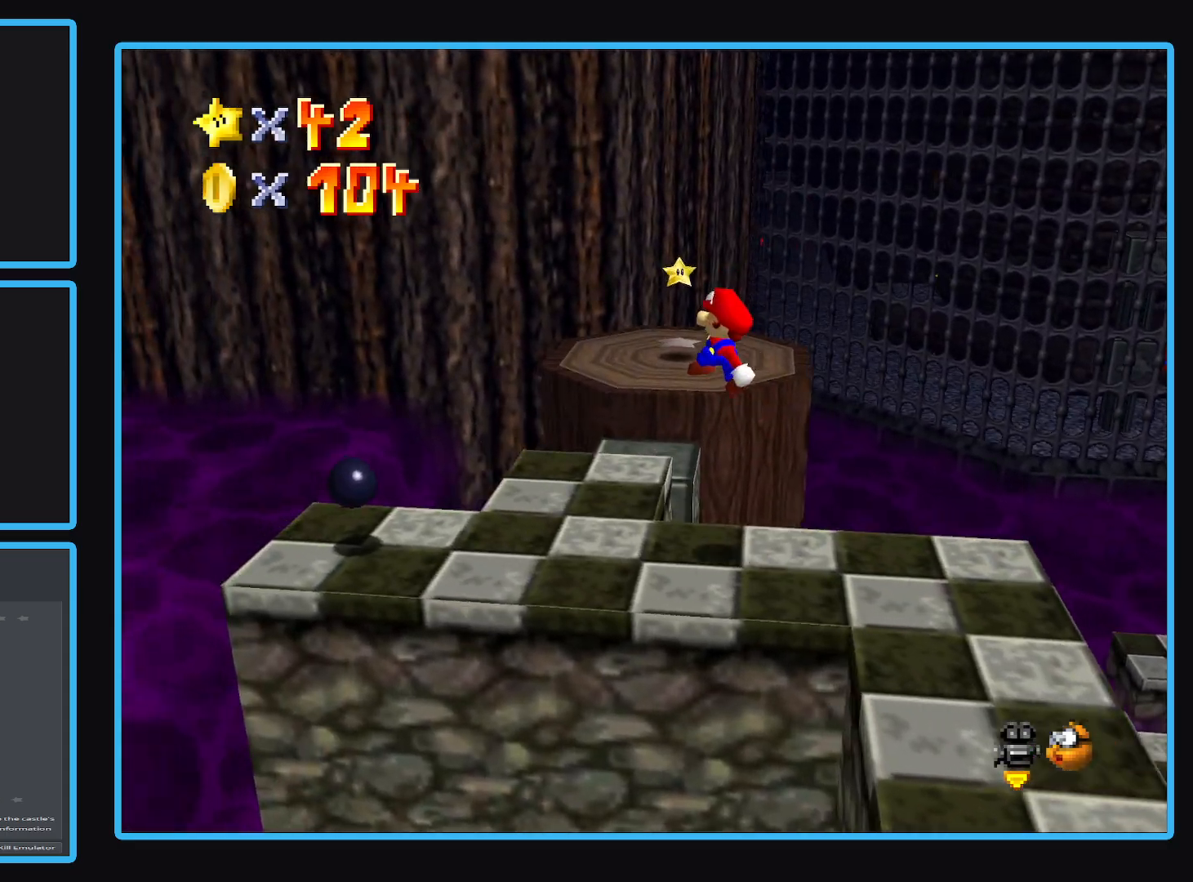
{"buttons": [], "left_stick": "left", "right_stick": "center", "events": [[67, "Y", "down"], [167, "Y", "up"], [283, "left_stick", "center"], [417, "left_stick", "left"]]}
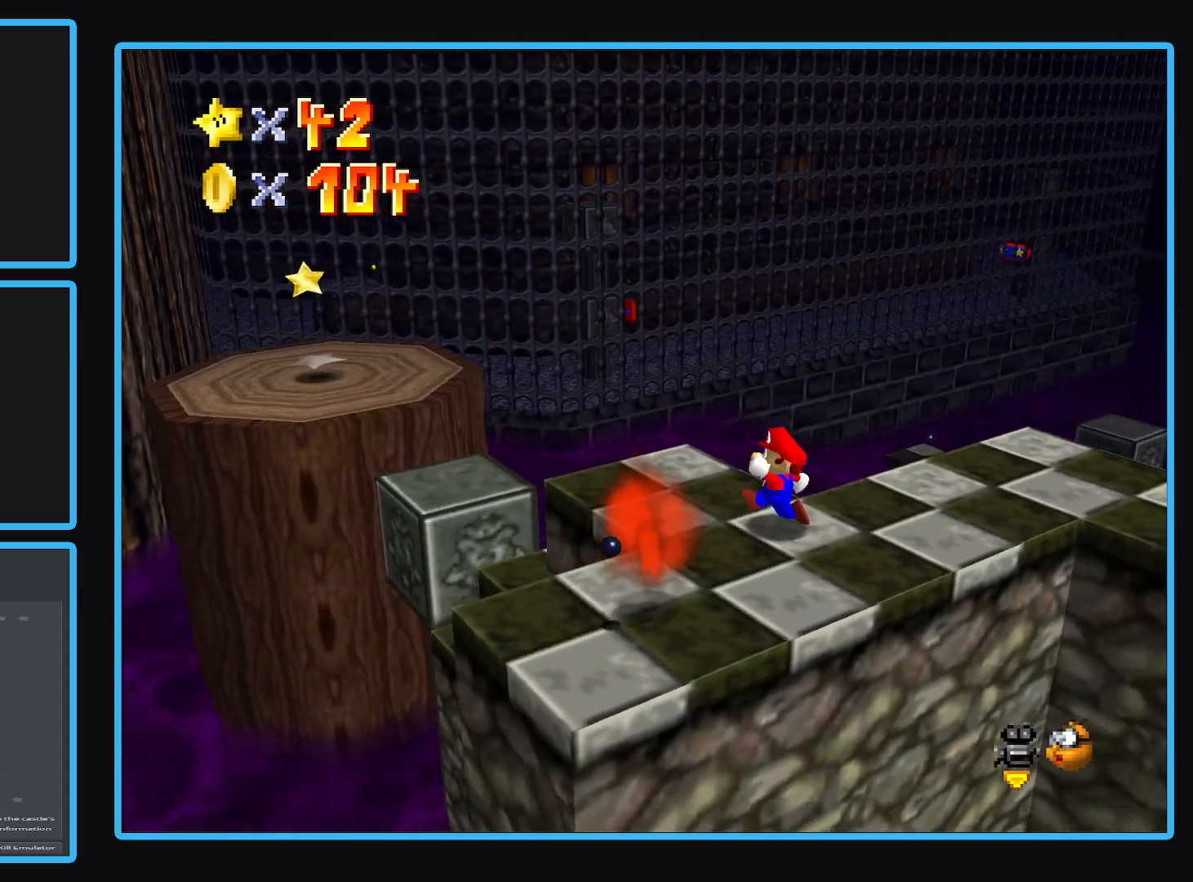
{"buttons": [], "left_stick": "up-left", "right_stick": "center", "events": [[83, "left_stick", "up-left"]]}
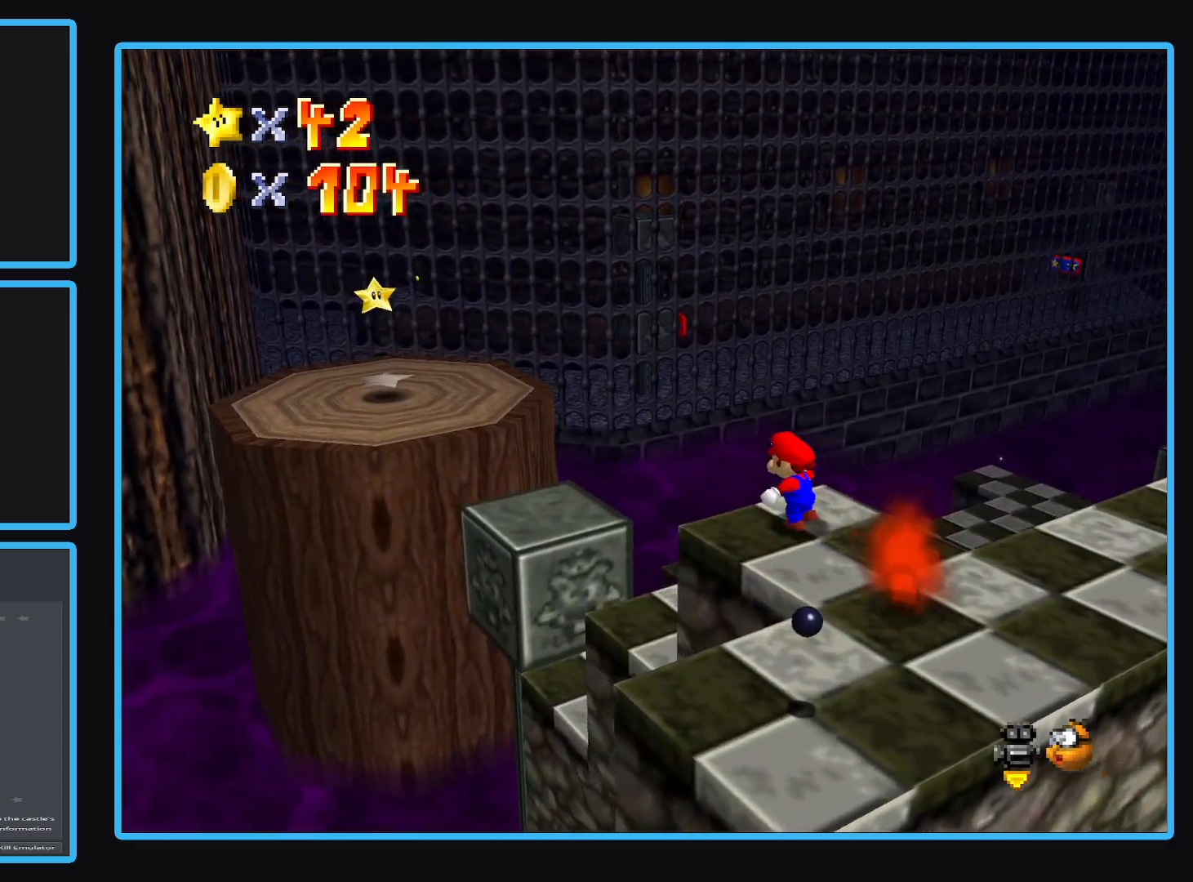
{"buttons": [], "left_stick": "center", "right_stick": "center", "events": [[17, "A", "down"], [117, "left_stick", "down-right"], [183, "A", "up"], [333, "Y", "down"], [450, "Y", "up"], [467, "left_stick", "center"]]}
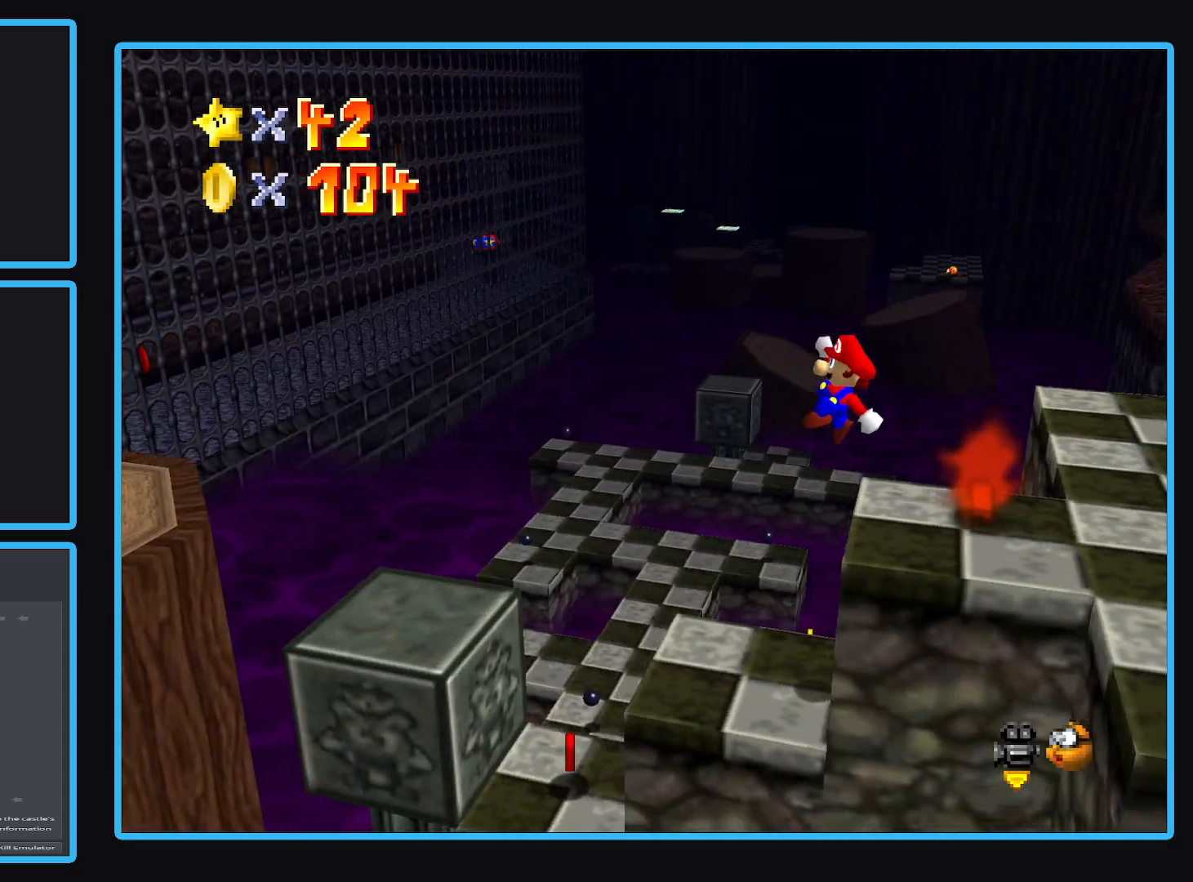
{"buttons": [], "left_stick": "center", "right_stick": "center", "events": [[17, "Y", "down"], [117, "Y", "up"]]}
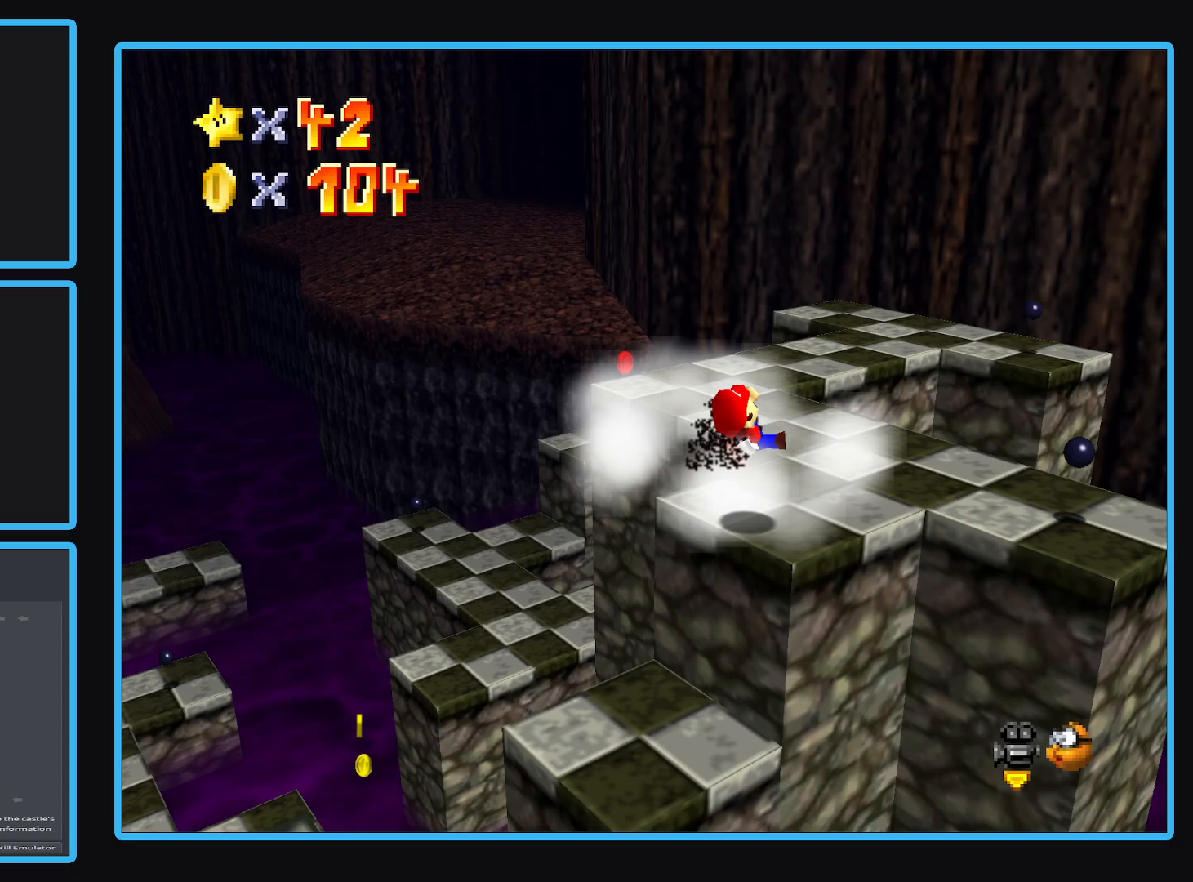
{"buttons": [], "left_stick": "center", "right_stick": "center", "events": []}
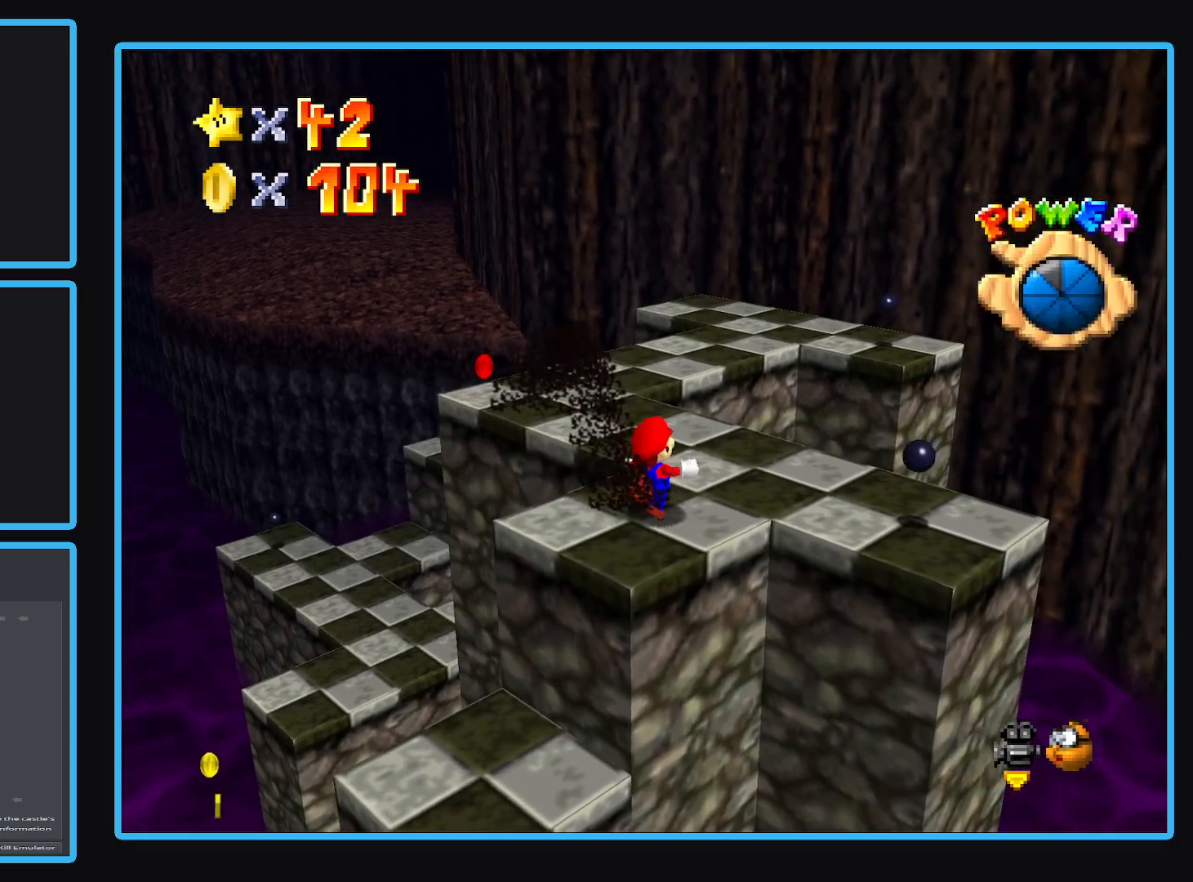
{"buttons": [], "left_stick": "up-left", "right_stick": "center", "events": [[83, "left_stick", "up-left"]]}
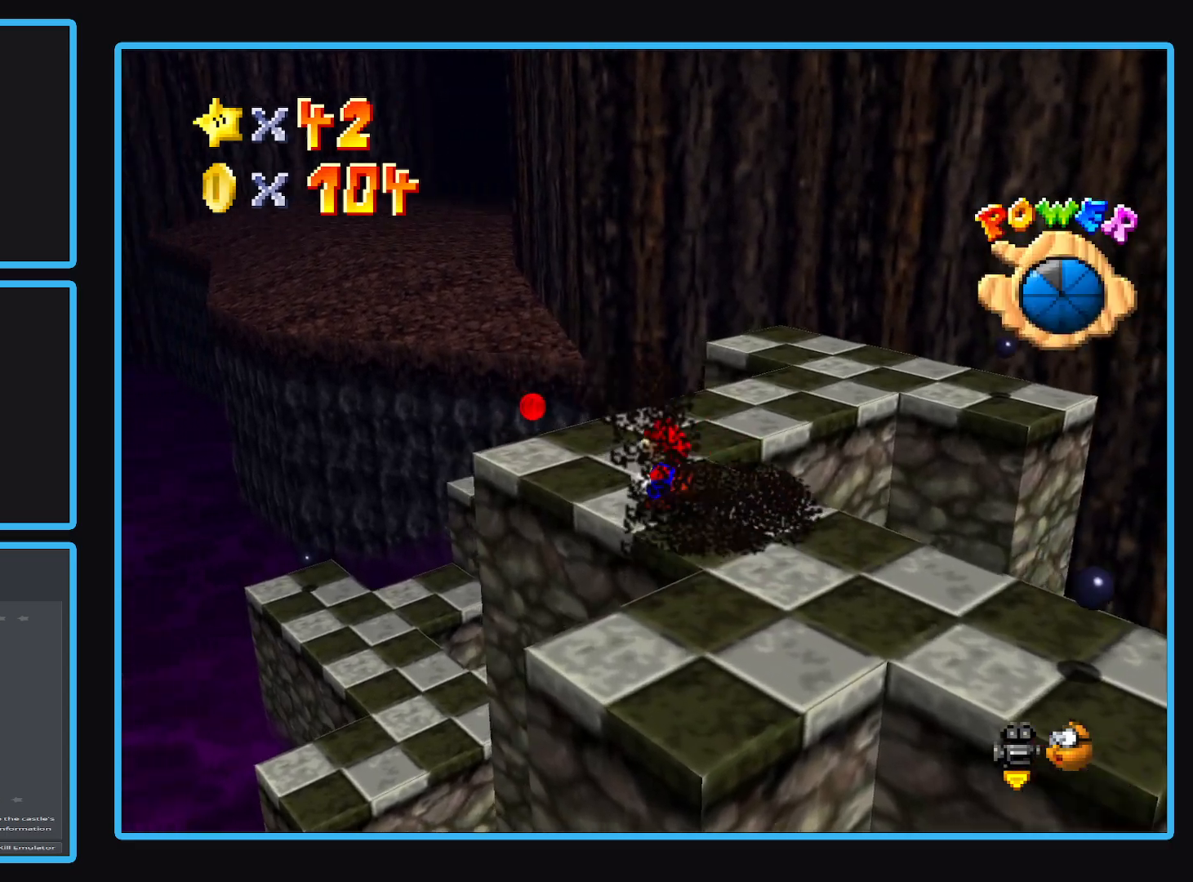
{"buttons": [], "left_stick": "up-right", "right_stick": "center", "events": [[67, "left_stick", "up"], [183, "left_stick", "up-right"]]}
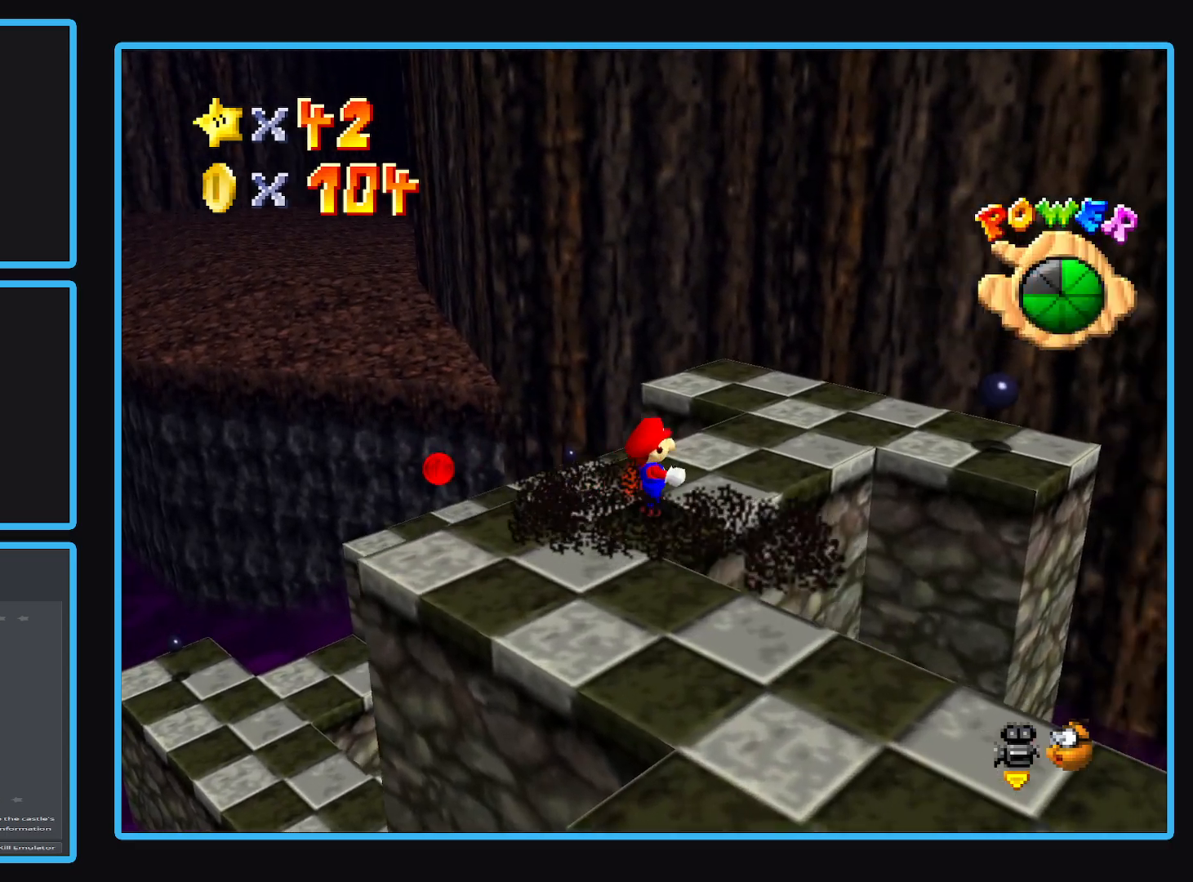
{"buttons": ["B"], "left_stick": "up", "right_stick": "center", "events": [[467, "B", "down"], [483, "left_stick", "up"]]}
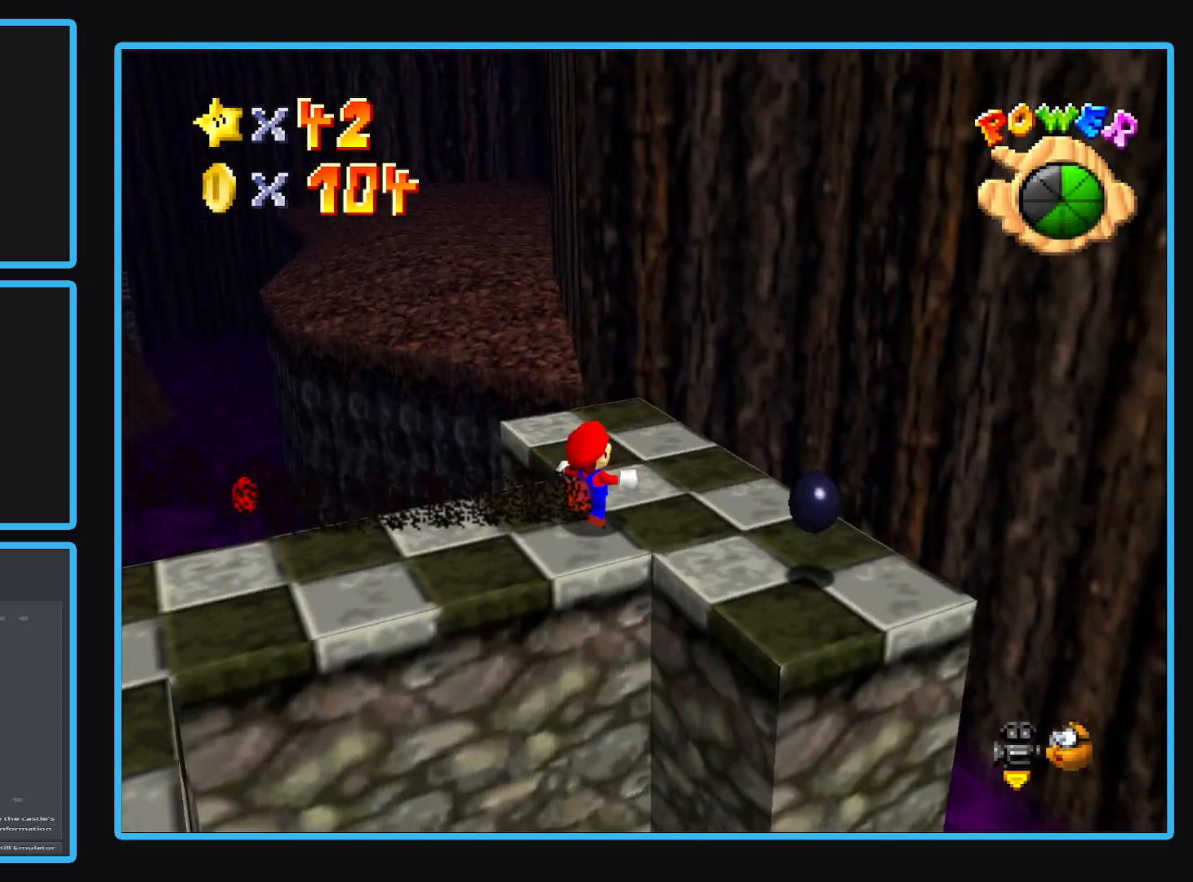
{"buttons": [], "left_stick": "down-left", "right_stick": "center", "events": [[83, "B", "up"], [117, "left_stick", "center"], [167, "B", "down"], [267, "B", "up"], [317, "left_stick", "up-left"], [367, "left_stick", "center"], [433, "left_stick", "down-left"]]}
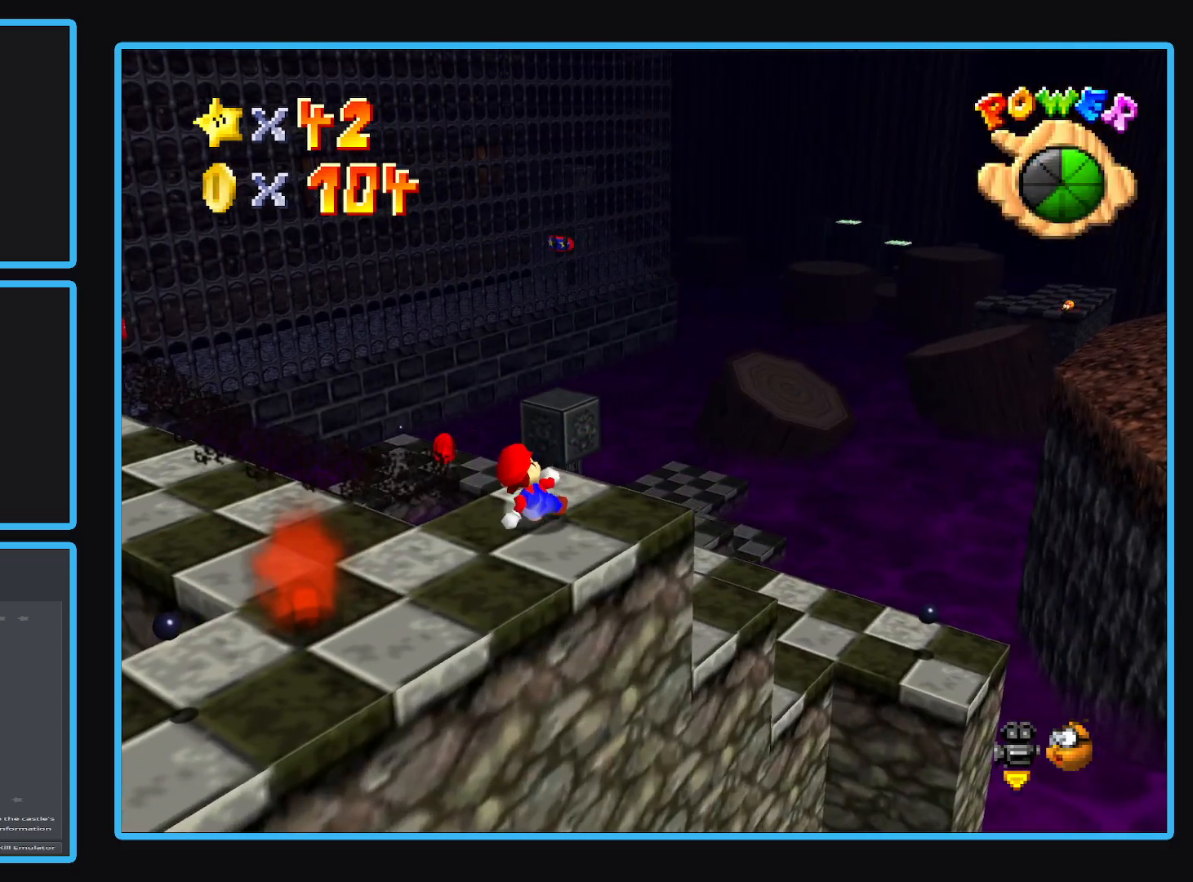
{"buttons": ["A"], "left_stick": "up-right", "right_stick": "center", "events": [[17, "A", "down"], [300, "left_stick", "left"], [467, "left_stick", "up-right"]]}
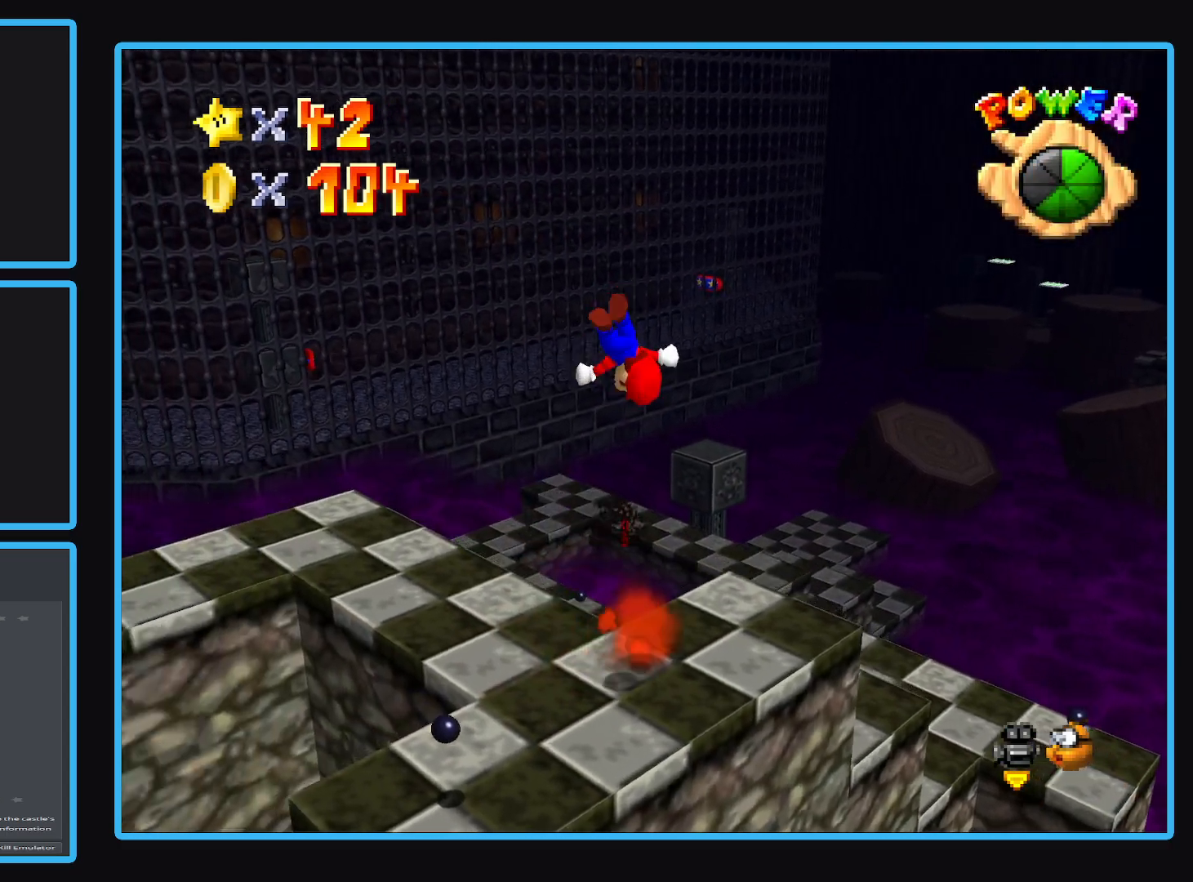
{"buttons": [], "left_stick": "up-right", "right_stick": "center", "events": [[50, "left_stick", "right"], [167, "A", "up"], [283, "left_stick", "up-left"], [367, "B", "down"], [467, "left_stick", "up-right"], [483, "B", "up"]]}
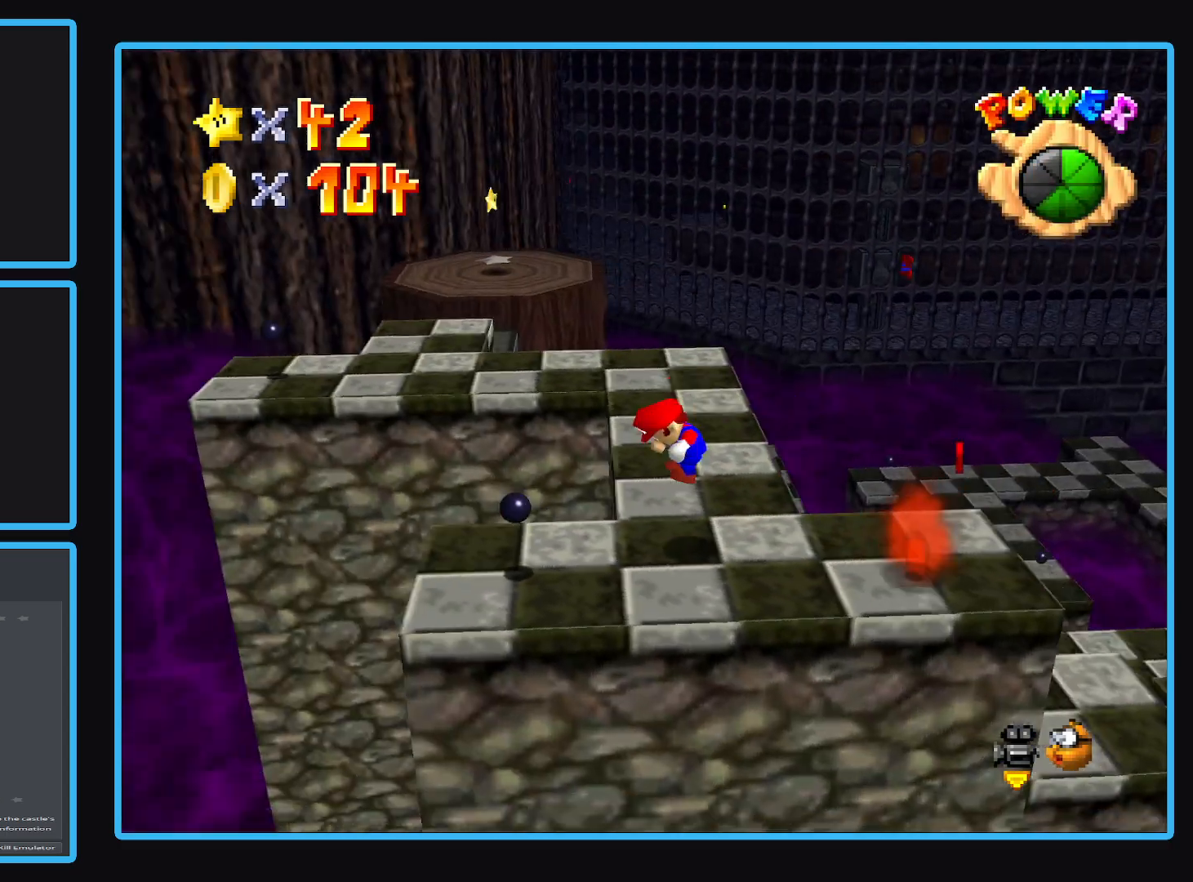
{"buttons": [], "left_stick": "up-right", "right_stick": "center", "events": [[150, "left_stick", "center"], [383, "left_stick", "right"], [450, "left_stick", "up-right"]]}